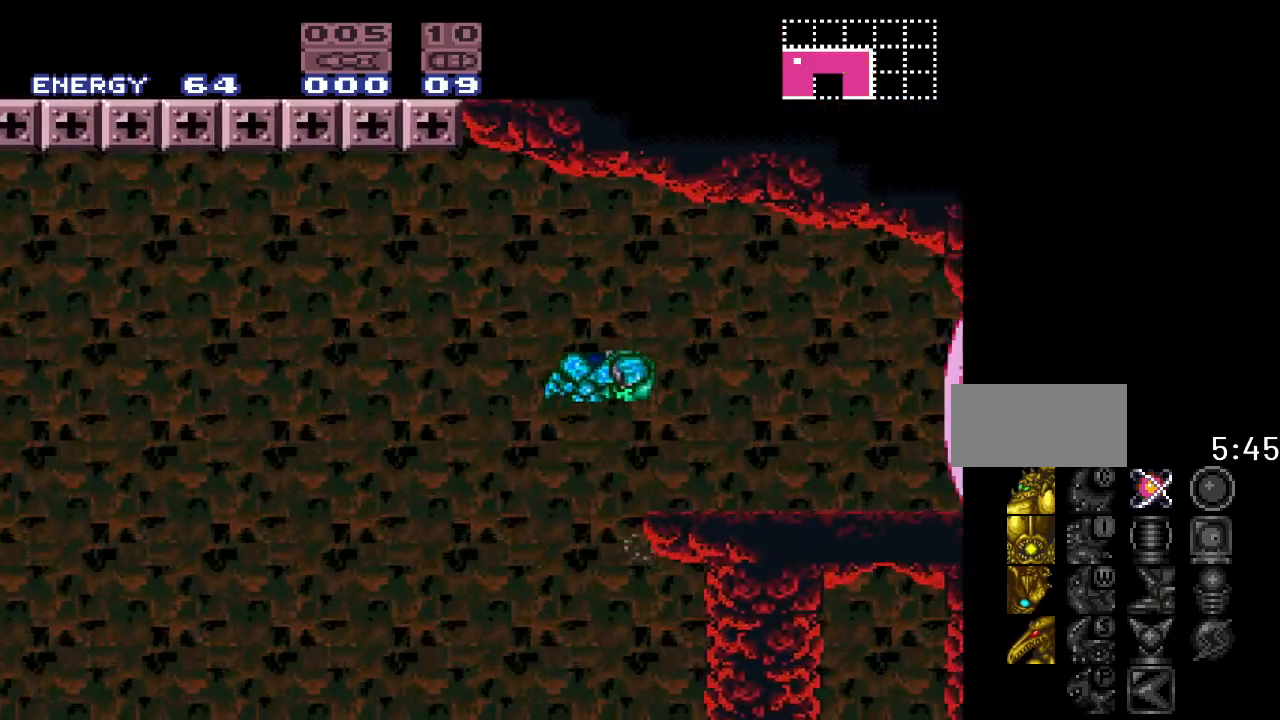
Gameplay with a controller (Nintendo layout); each line is a JSON object with the inputs held at the frame after it. "events" lists button and stick changes between this image and that frame as [ms after this image, input, new state], when the widget could be followed in between. Not read: L3 R3.
{"buttons": ["A"], "events": [[67, "B", "up"], [133, "DPAD_RIGHT", "up"], [200, "Y", "up"], [283, "SELECT", "down"], [367, "SELECT", "up"], [467, "A", "down"]]}
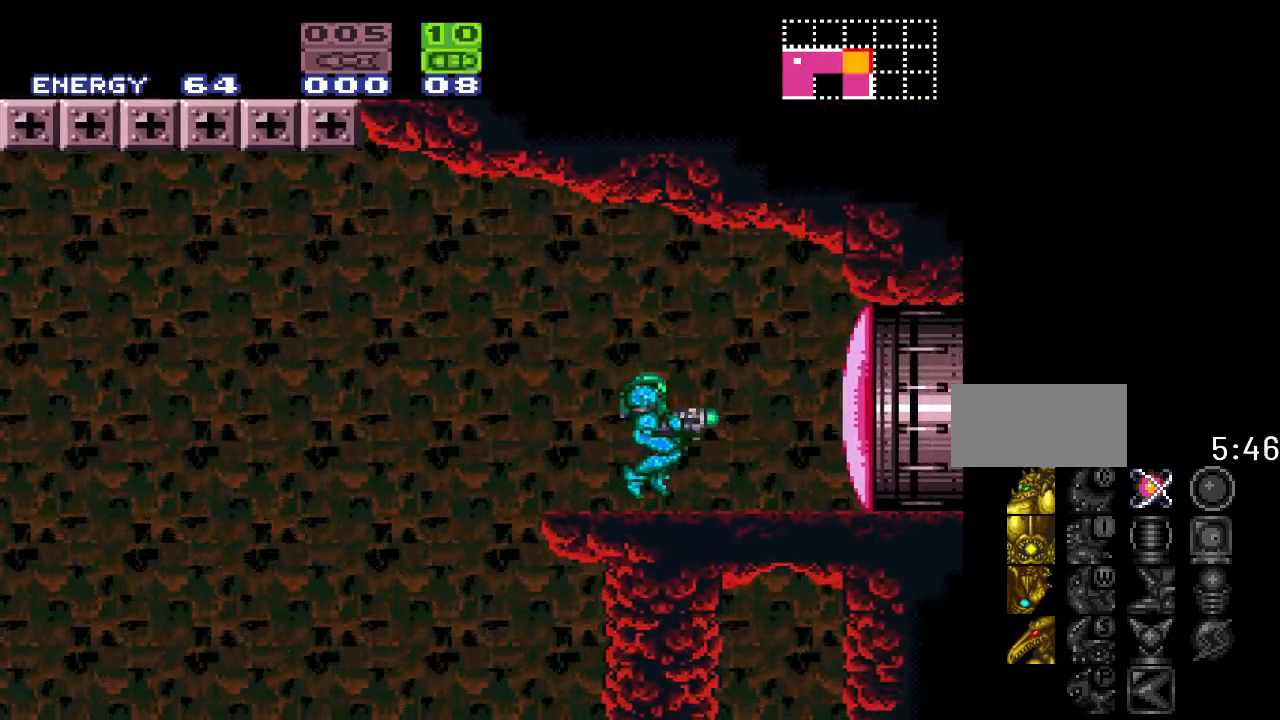
{"buttons": ["Y", "DPAD_RIGHT"], "events": [[100, "A", "up"], [183, "X", "down"], [250, "DPAD_RIGHT", "down"], [283, "X", "up"], [417, "Y", "down"]]}
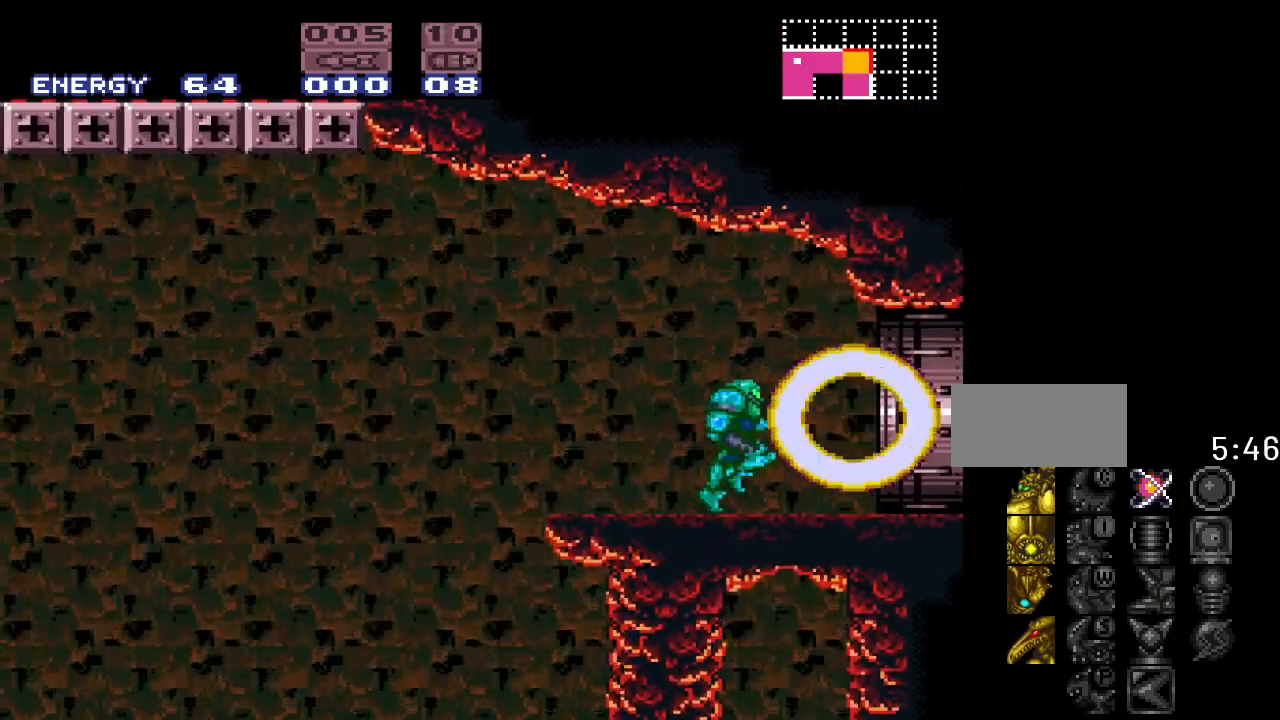
{"buttons": ["Y"], "events": [[467, "DPAD_RIGHT", "up"]]}
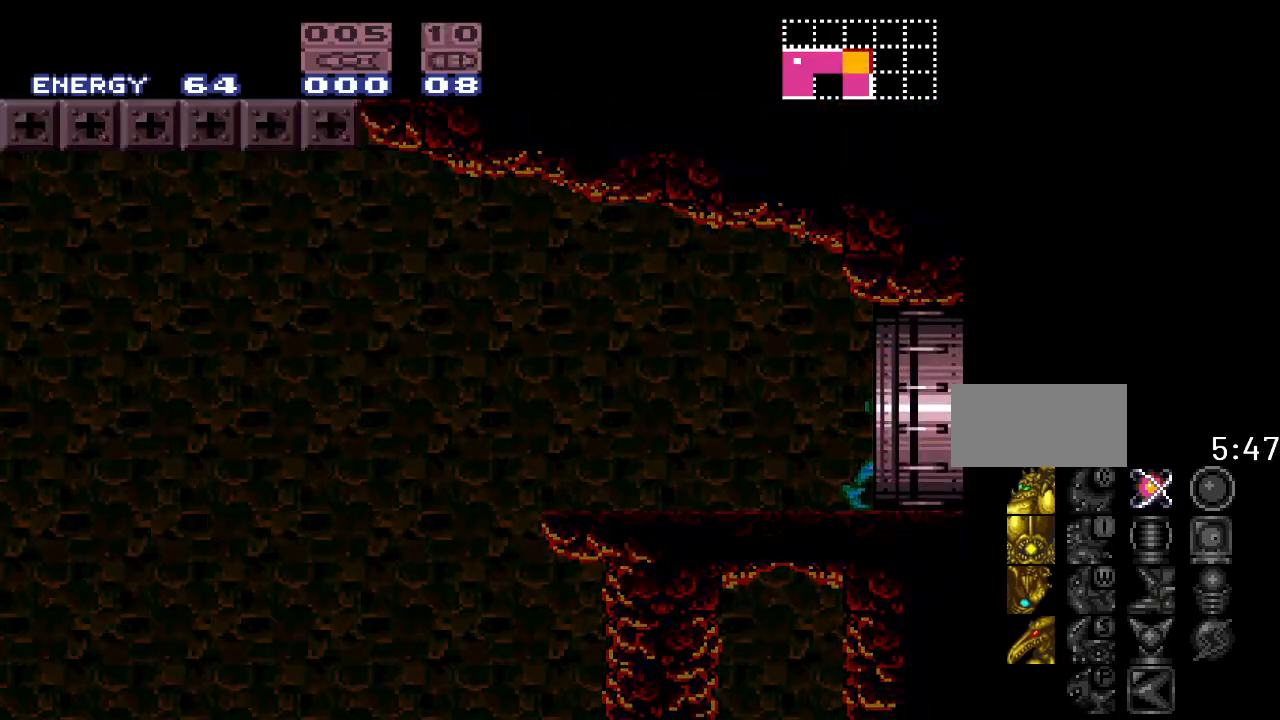
{"buttons": ["Y"], "events": []}
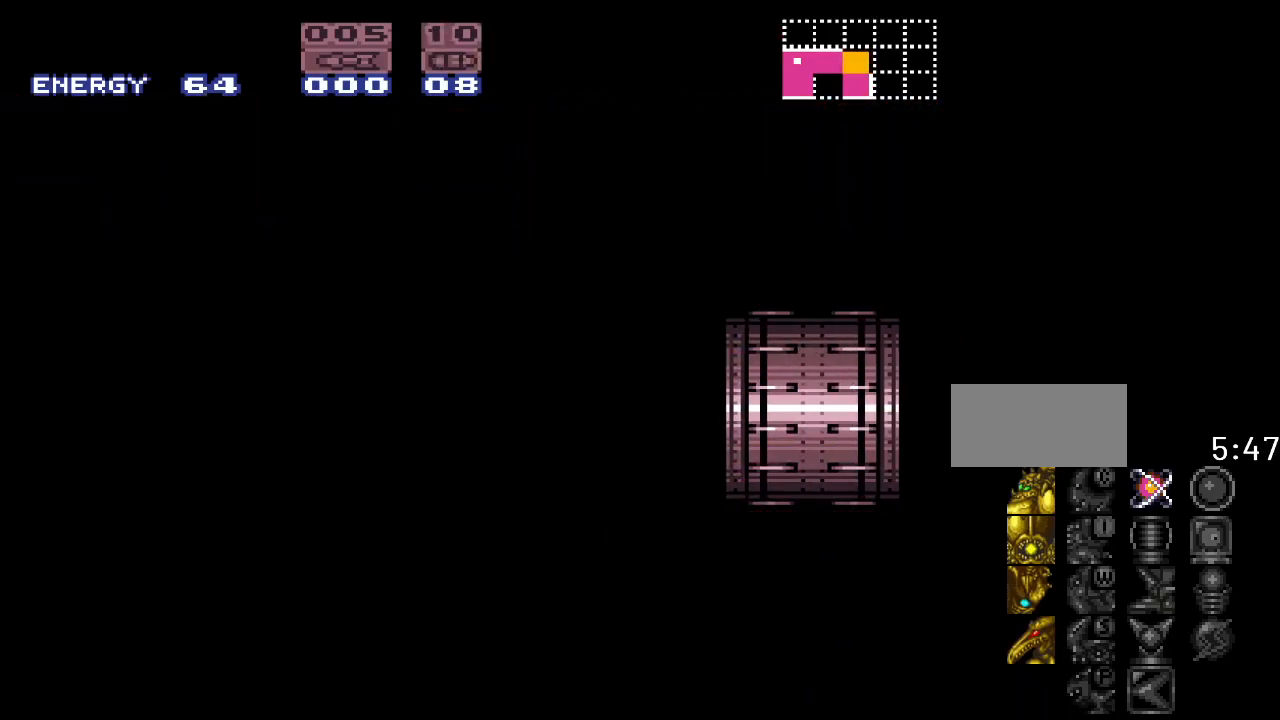
{"buttons": ["Y", "DPAD_RIGHT"], "events": [[367, "DPAD_RIGHT", "down"]]}
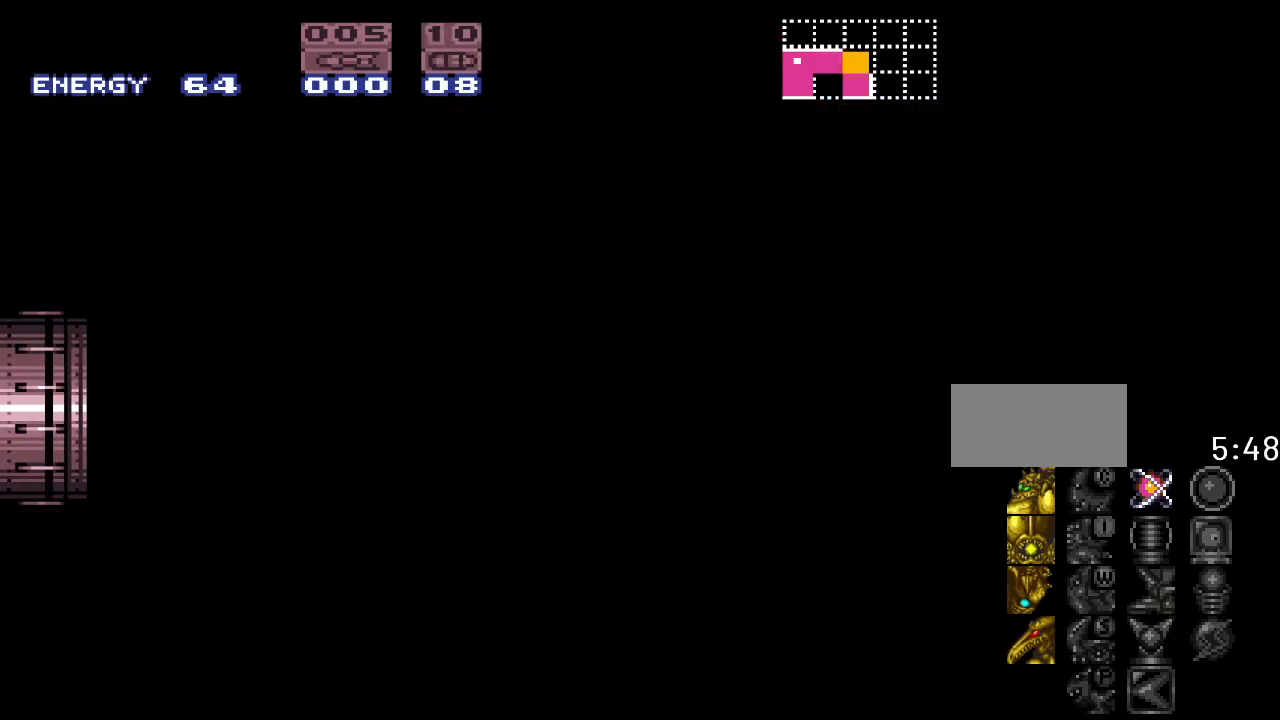
{"buttons": ["B", "Y", "DPAD_RIGHT"], "events": [[500, "B", "down"]]}
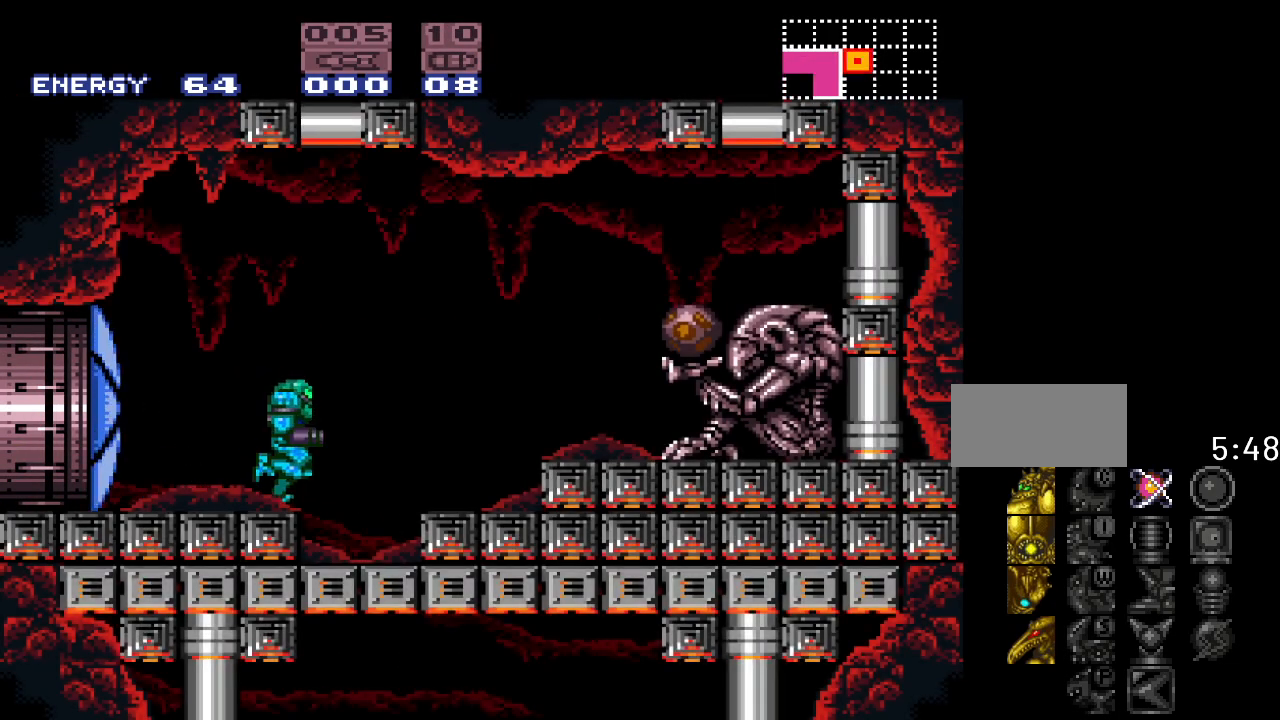
{"buttons": ["A"], "events": [[217, "B", "up"], [283, "Y", "up"], [383, "DPAD_RIGHT", "up"], [450, "A", "down"]]}
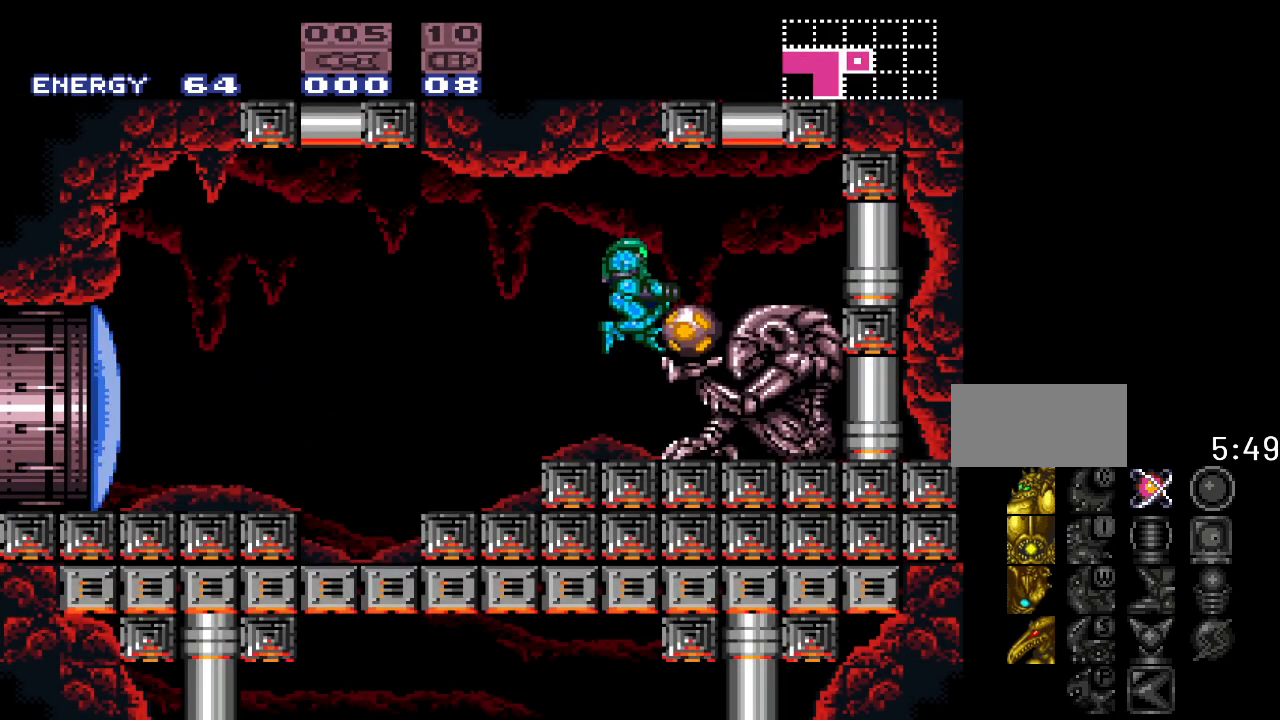
{"buttons": [], "events": [[67, "A", "up"], [350, "A", "down"], [467, "A", "up"]]}
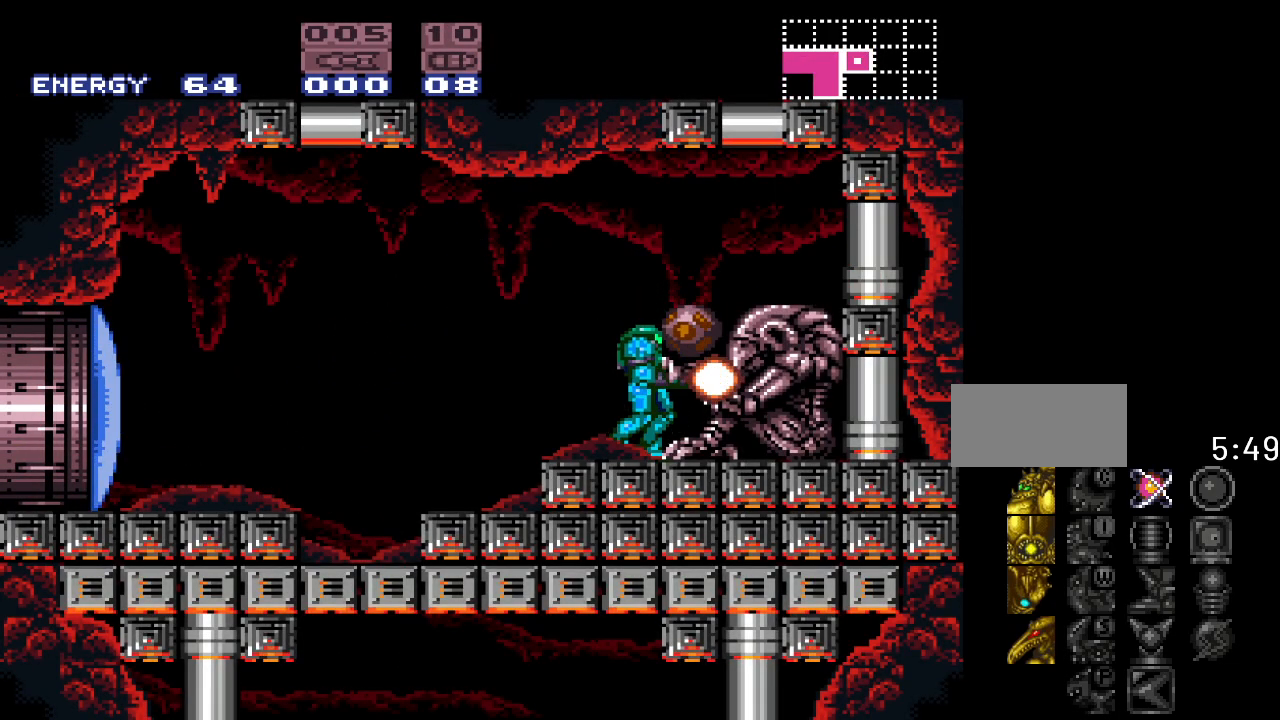
{"buttons": ["R1"], "events": [[67, "R1", "down"], [200, "A", "down"], [350, "A", "up"]]}
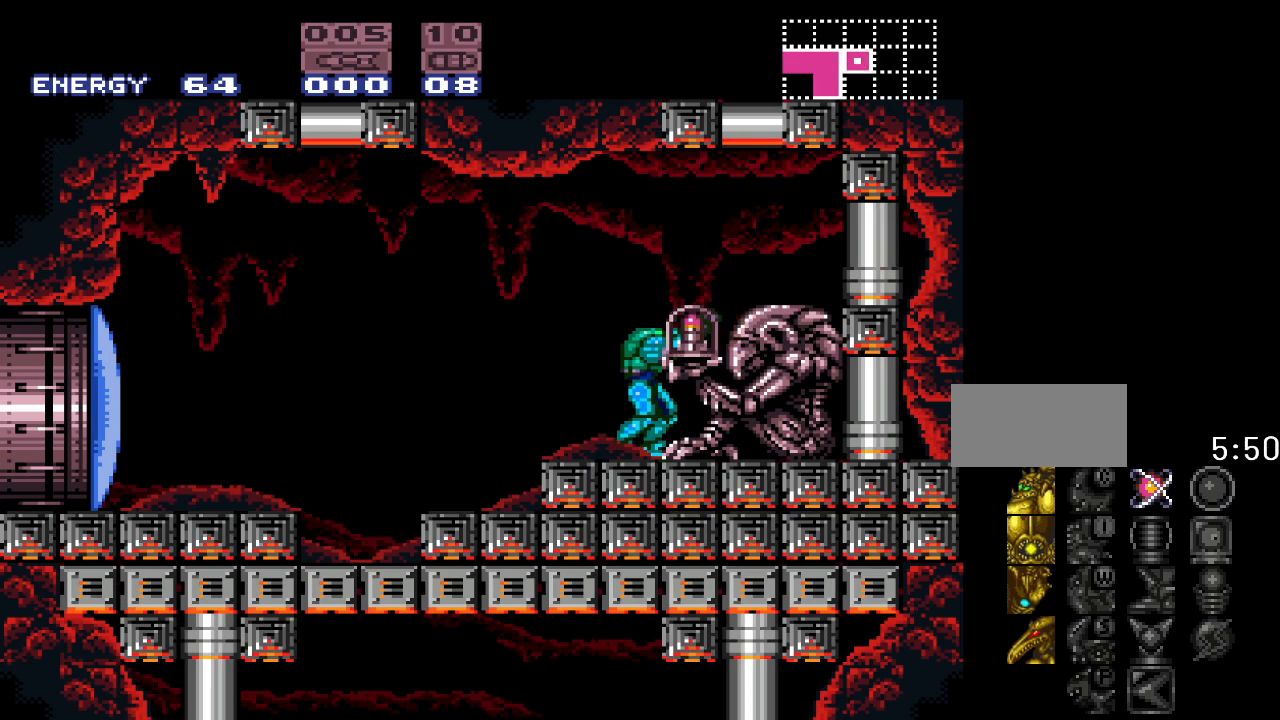
{"buttons": ["DPAD_RIGHT"], "events": [[167, "R1", "up"], [250, "DPAD_RIGHT", "down"]]}
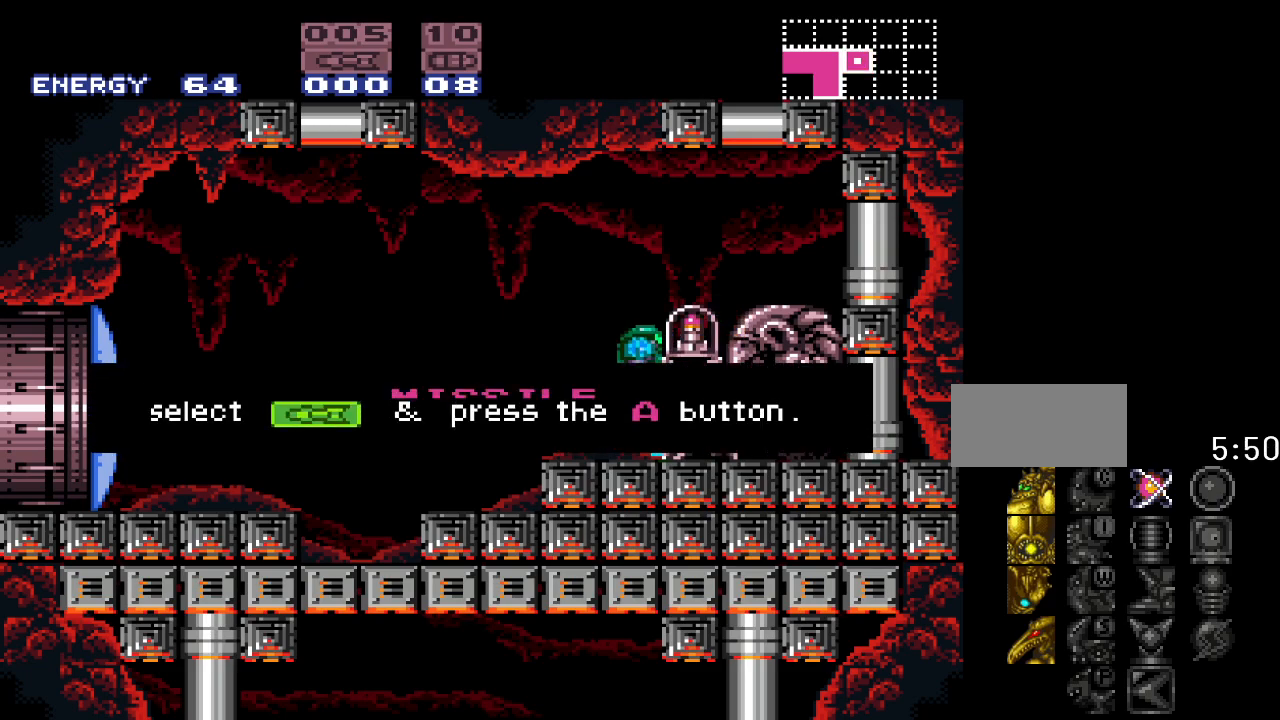
{"buttons": ["DPAD_LEFT"], "events": [[67, "DPAD_RIGHT", "up"], [283, "DPAD_LEFT", "down"]]}
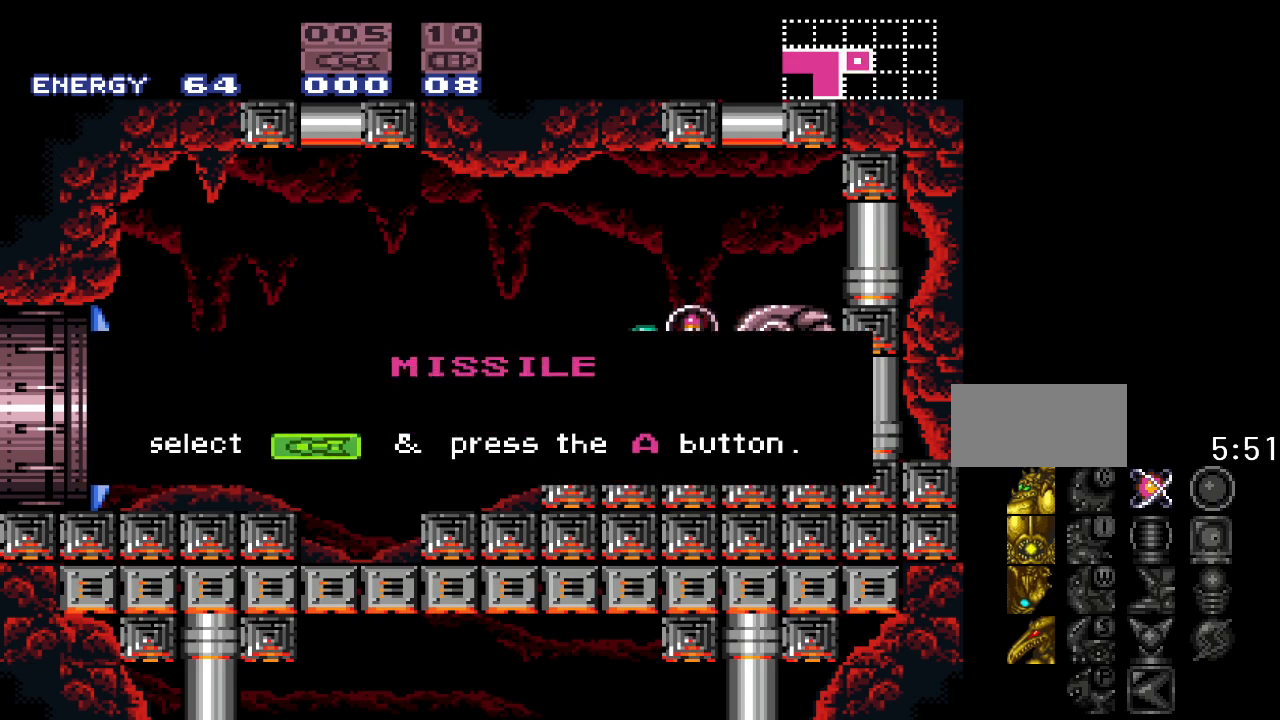
{"buttons": ["Y", "DPAD_LEFT"], "events": [[183, "Y", "down"]]}
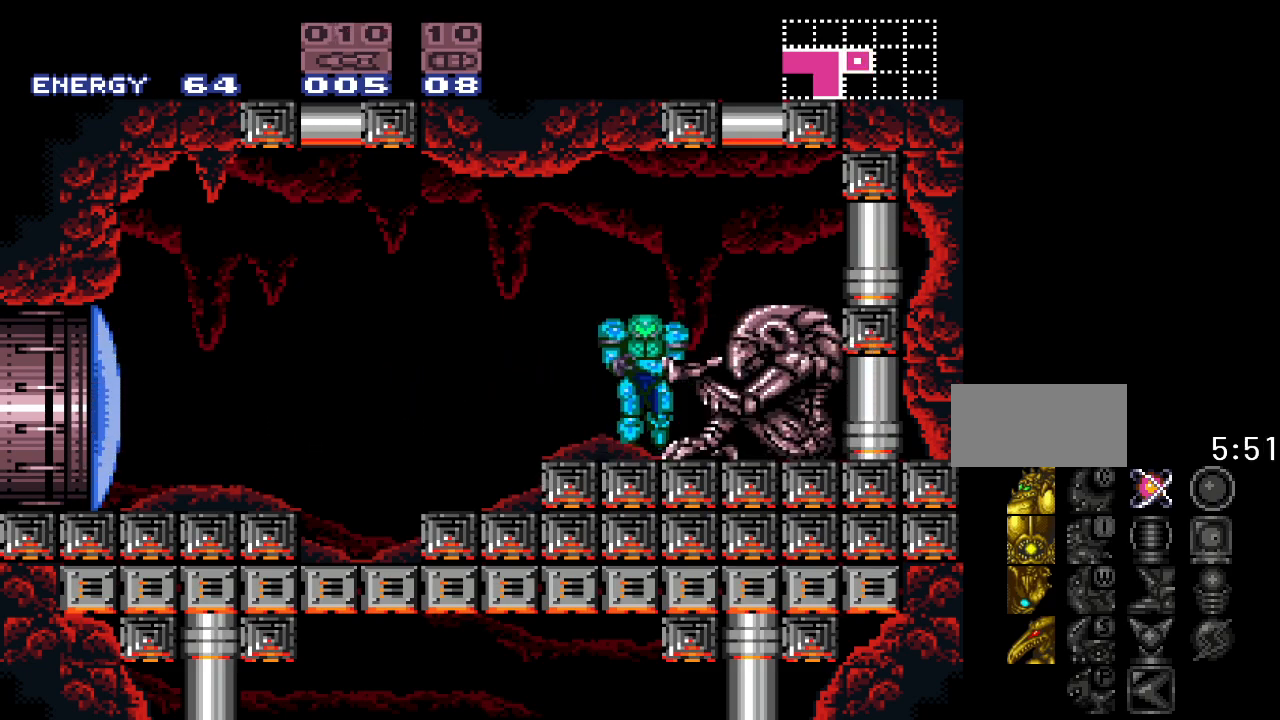
{"buttons": ["DPAD_LEFT"], "events": [[500, "Y", "up"]]}
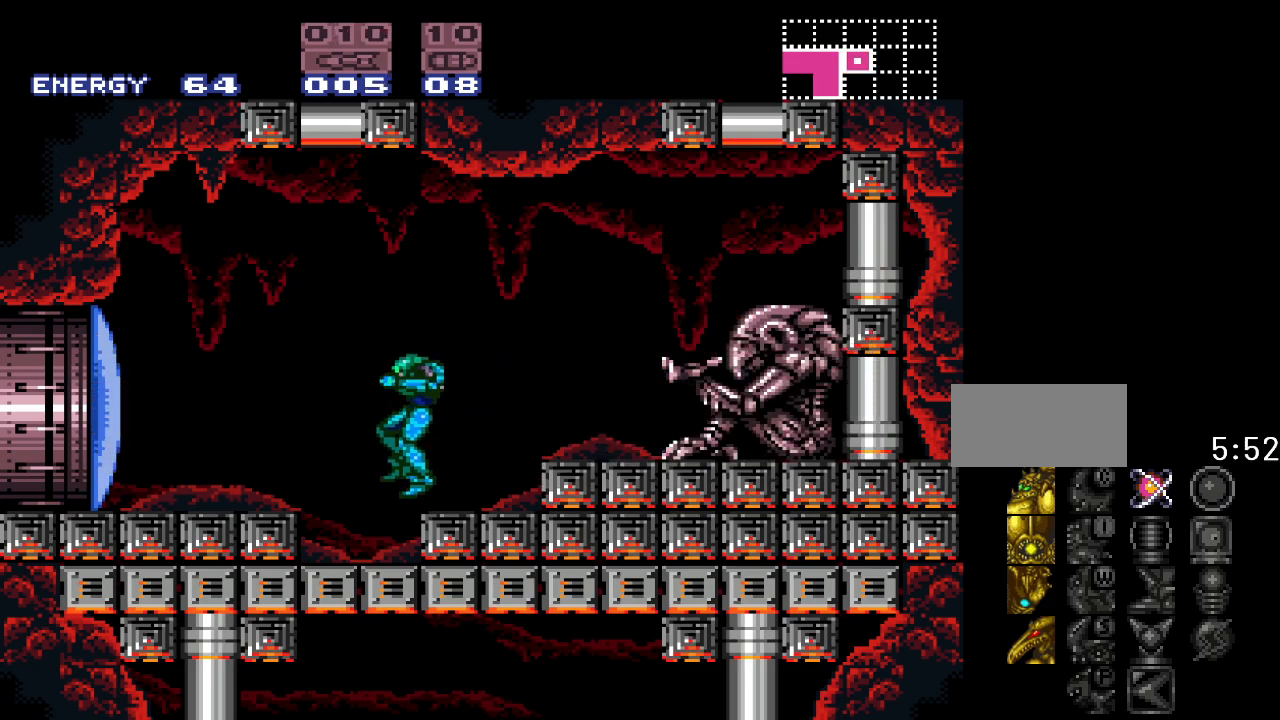
{"buttons": ["DPAD_LEFT"], "events": [[100, "A", "down"], [250, "A", "up"], [350, "B", "down"], [467, "B", "up"]]}
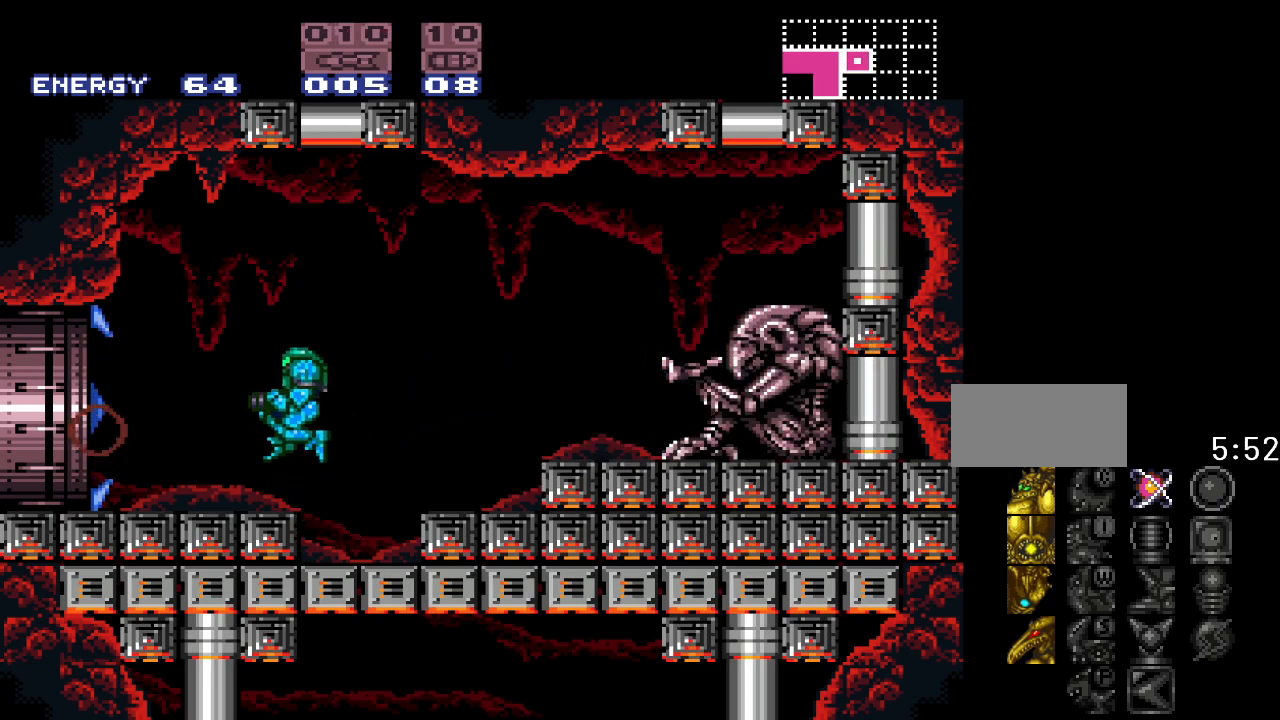
{"buttons": ["Y", "DPAD_LEFT"], "events": [[150, "Y", "down"]]}
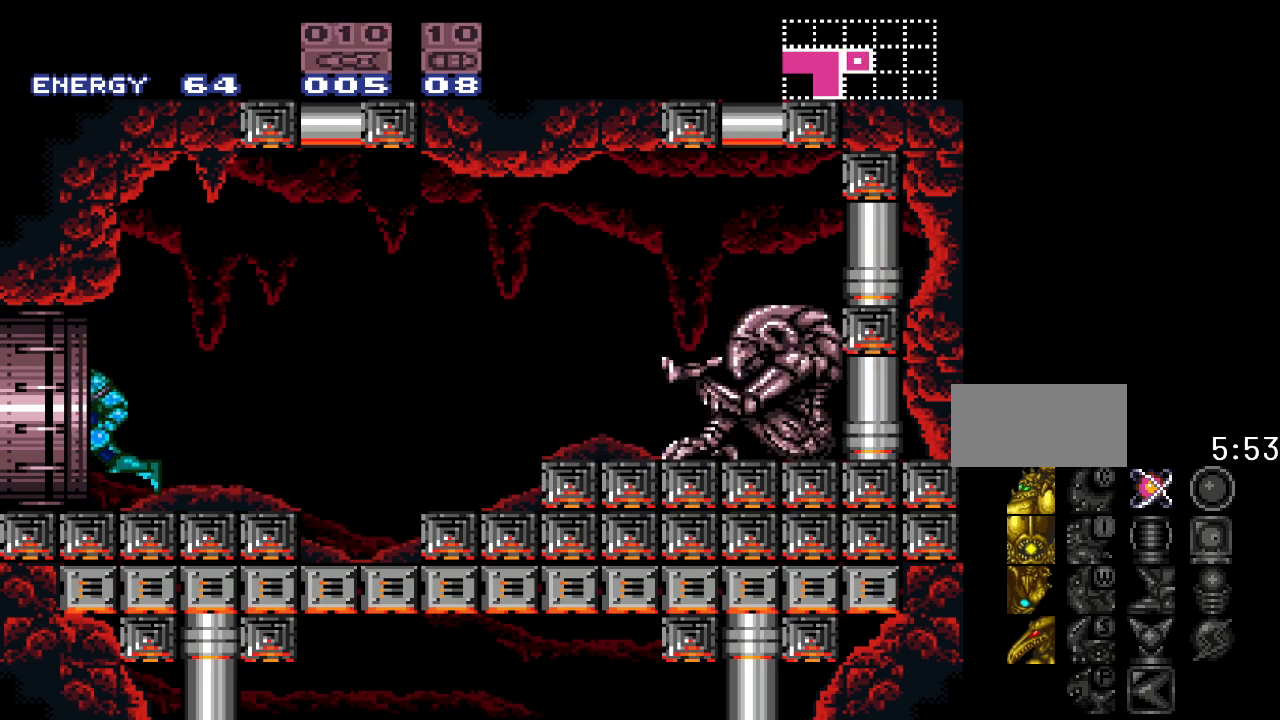
{"buttons": [], "events": [[217, "DPAD_LEFT", "up"], [400, "Y", "up"]]}
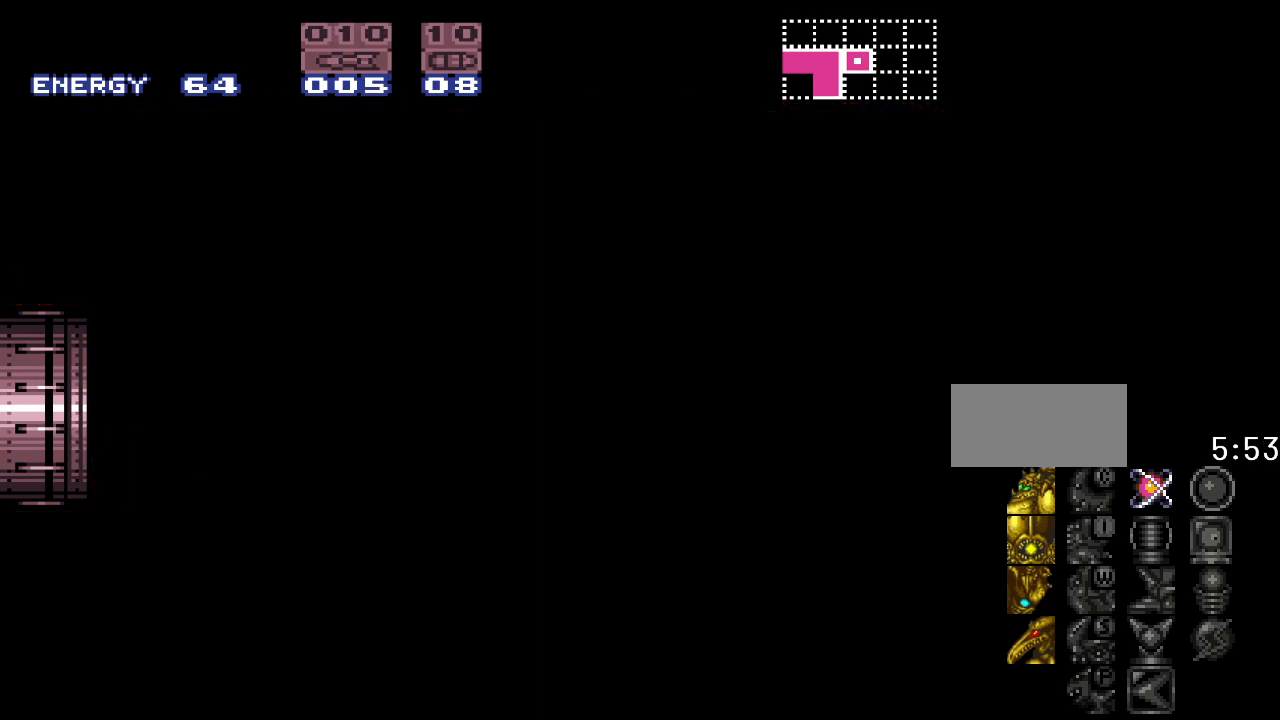
{"buttons": [], "events": []}
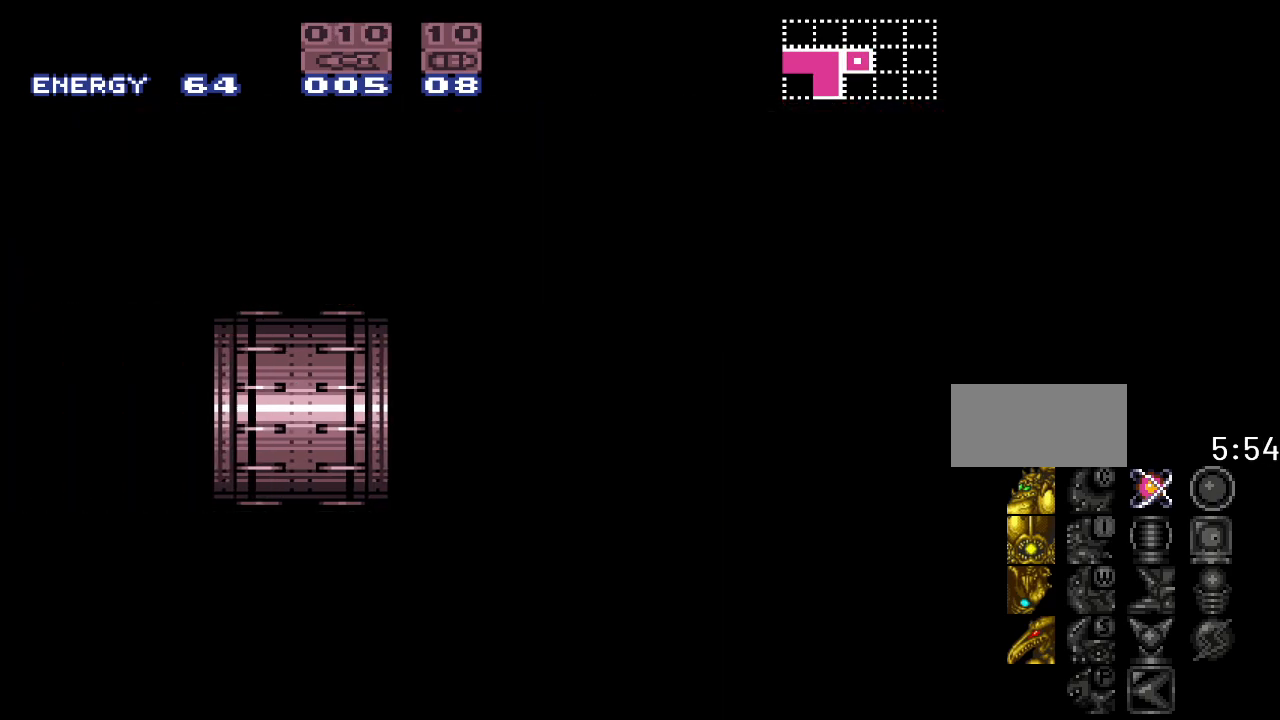
{"buttons": [], "events": []}
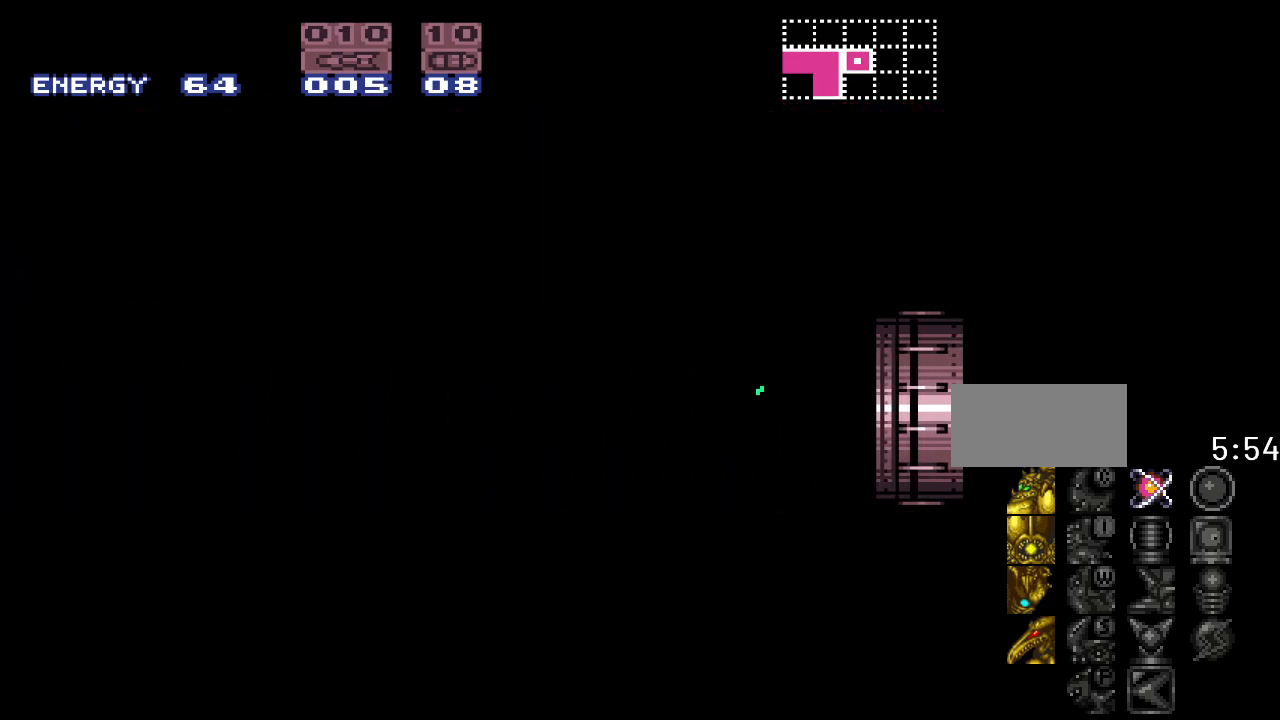
{"buttons": ["Y", "DPAD_RIGHT"], "events": [[283, "DPAD_RIGHT", "down"], [433, "Y", "down"]]}
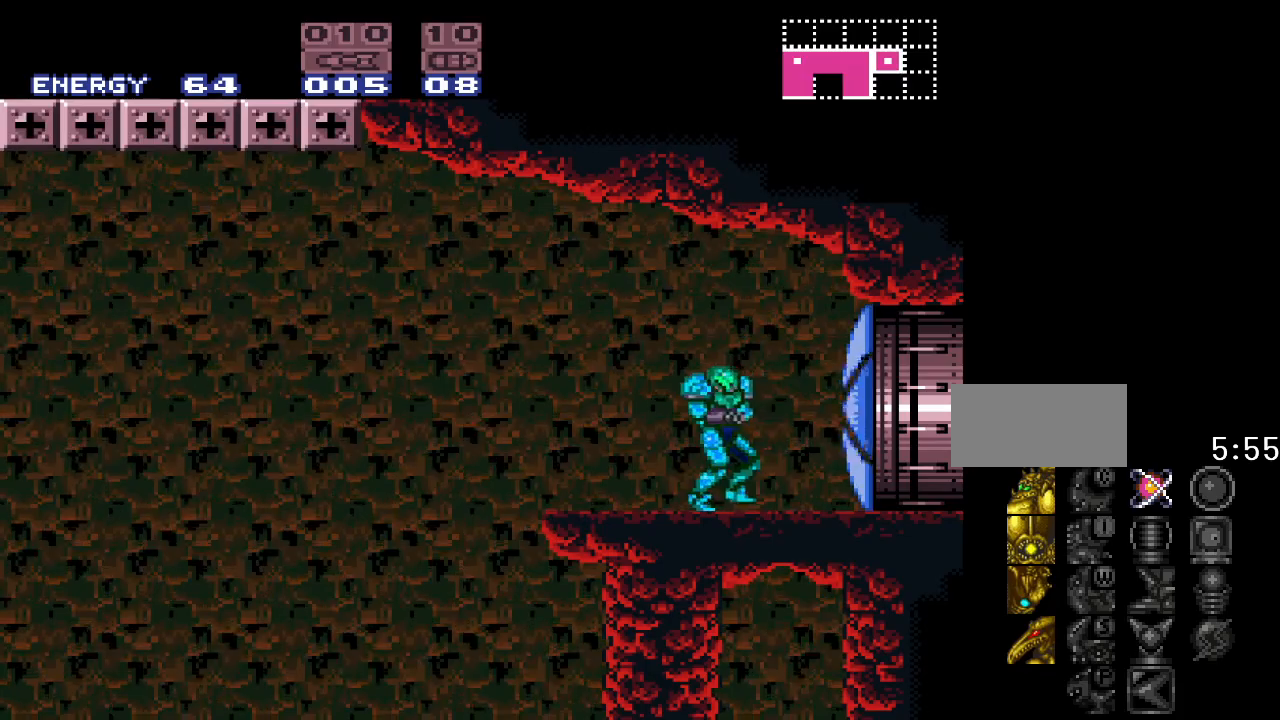
{"buttons": ["Y"], "events": [[383, "DPAD_RIGHT", "up"]]}
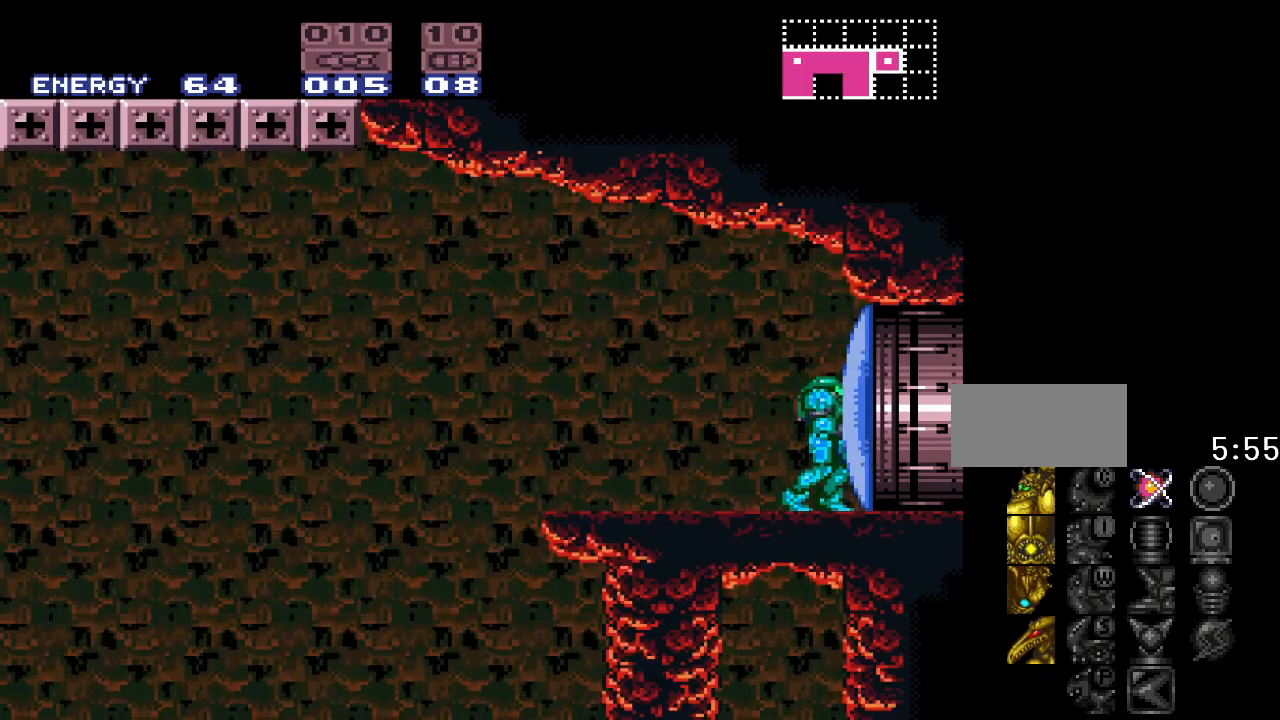
{"buttons": ["B", "Y", "DPAD_LEFT"], "events": [[33, "DPAD_LEFT", "down"], [500, "B", "down"]]}
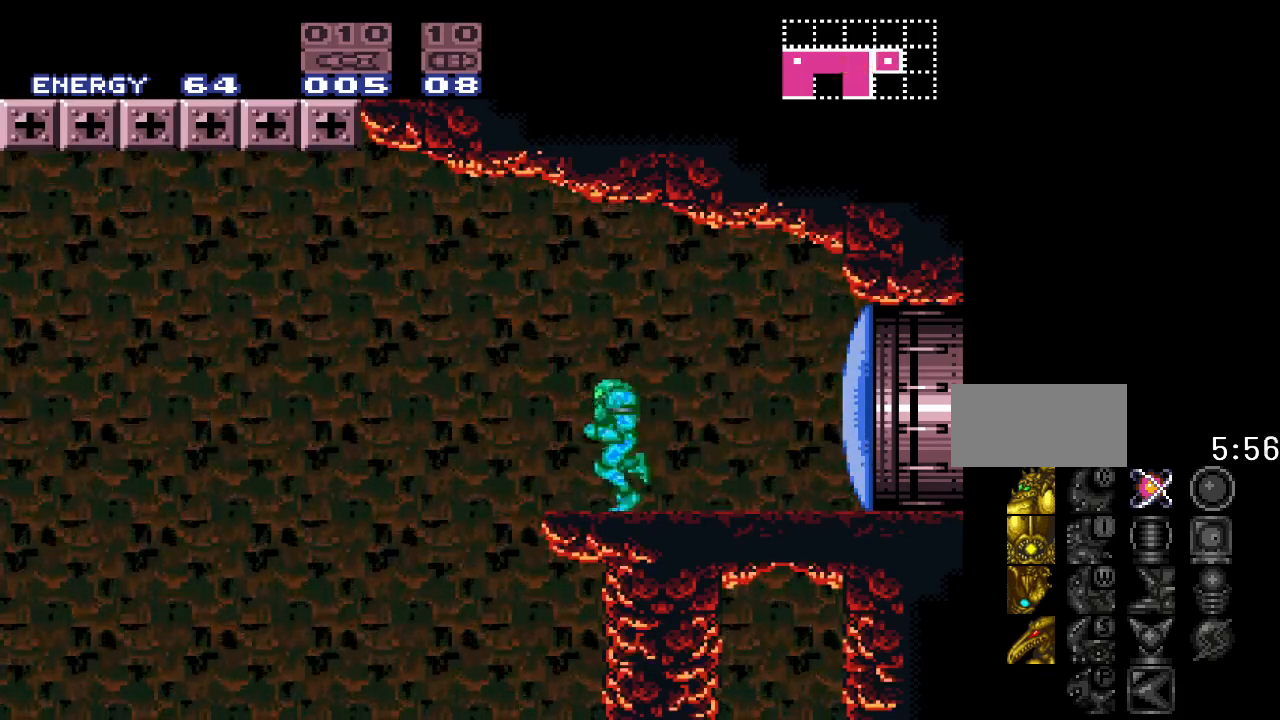
{"buttons": ["B", "Y", "DPAD_LEFT"], "events": []}
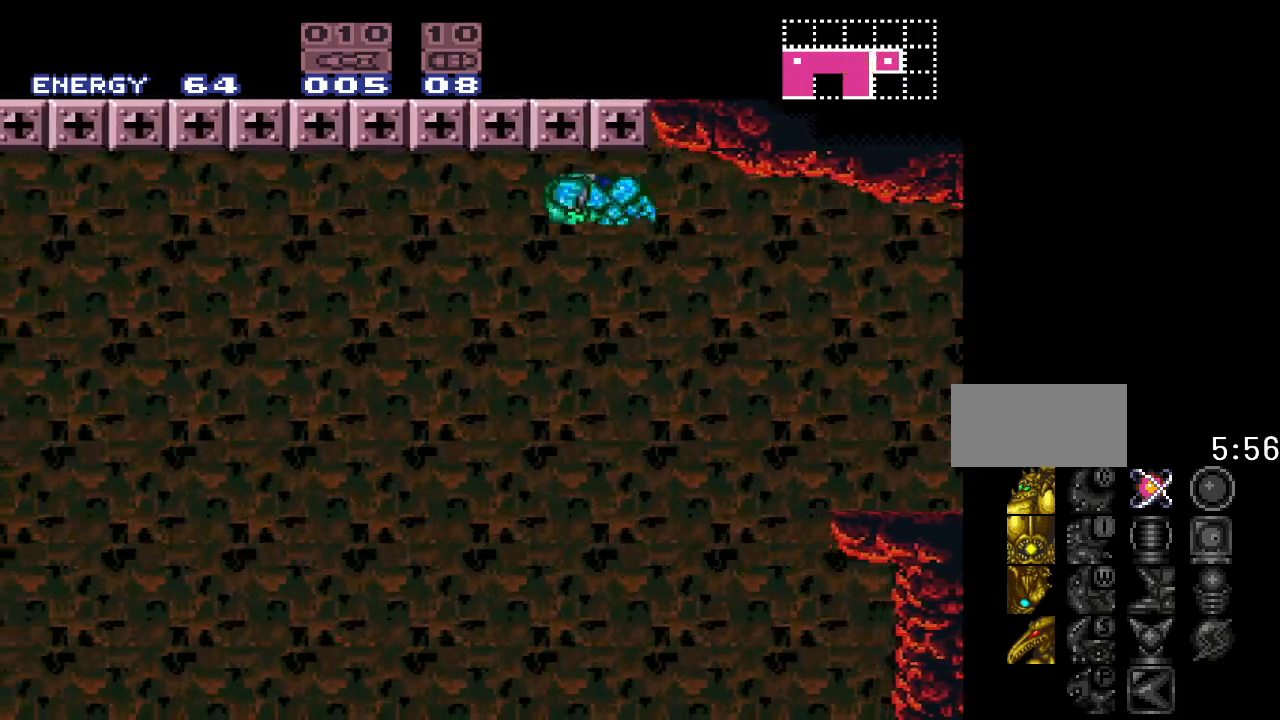
{"buttons": ["B", "Y", "DPAD_LEFT"], "events": []}
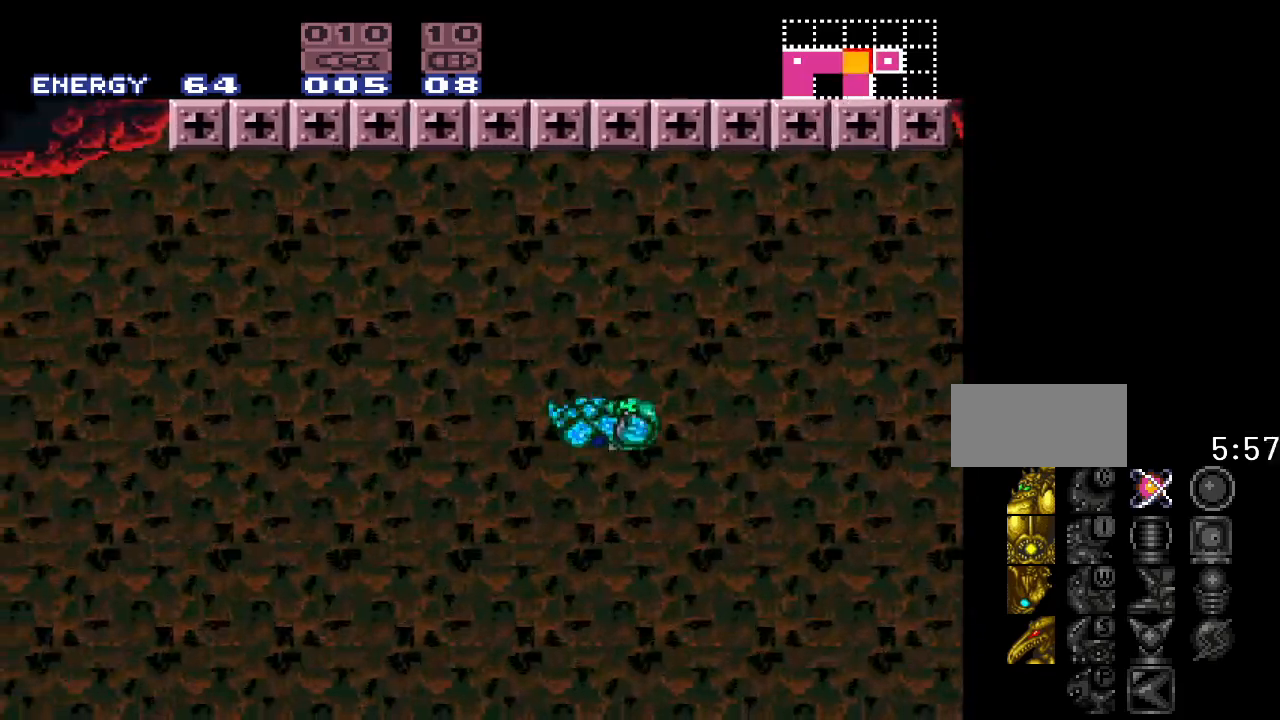
{"buttons": ["B", "Y", "DPAD_LEFT"], "events": []}
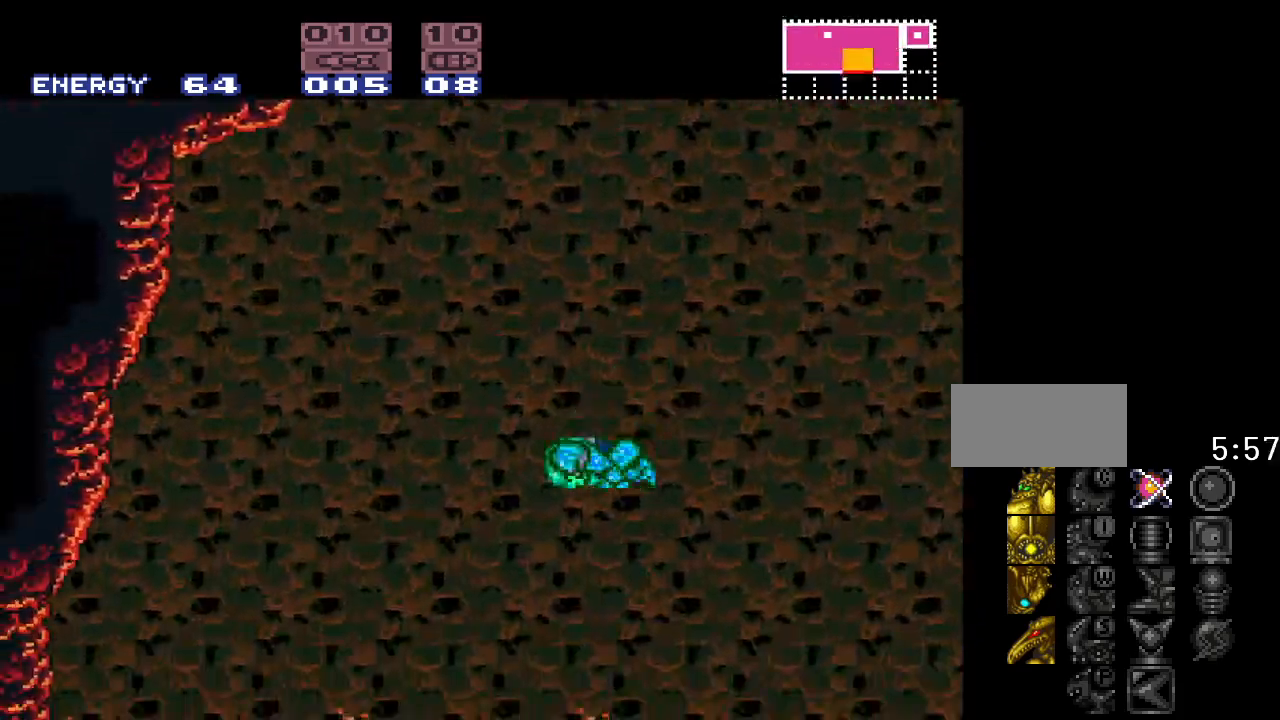
{"buttons": ["Y", "DPAD_LEFT"], "events": [[100, "B", "up"]]}
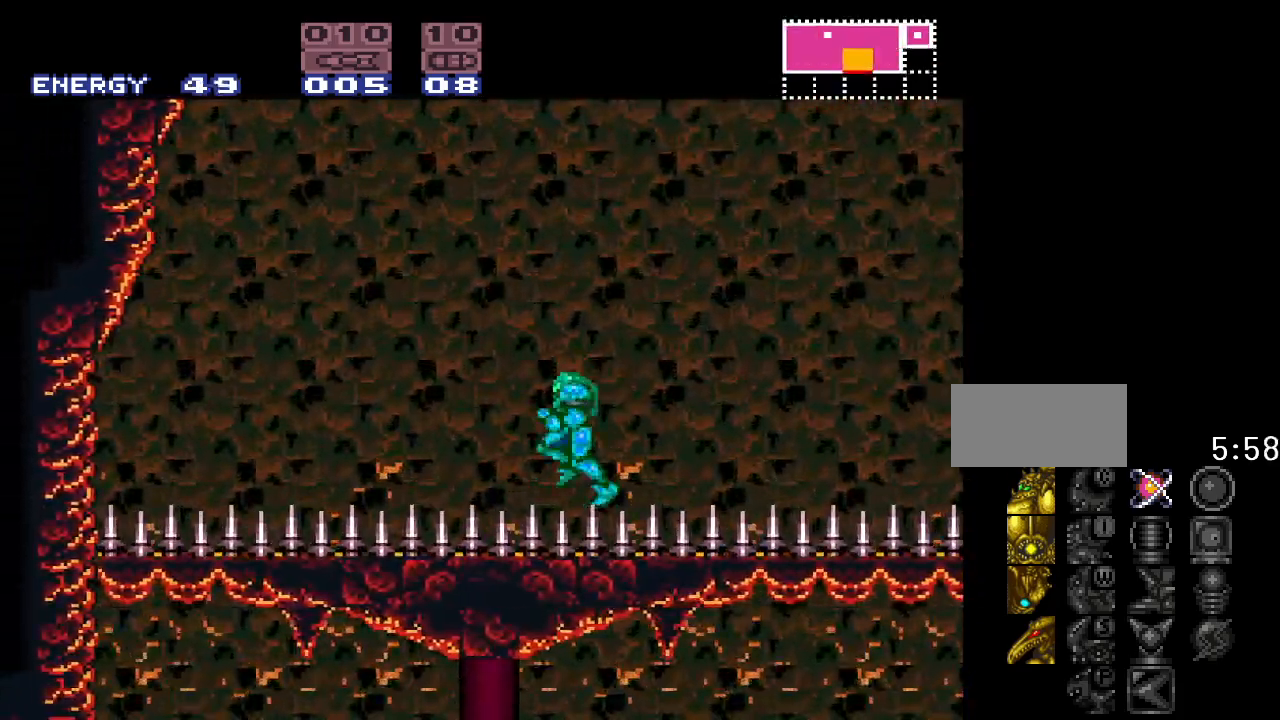
{"buttons": ["B", "Y", "DPAD_LEFT"], "events": [[217, "B", "down"]]}
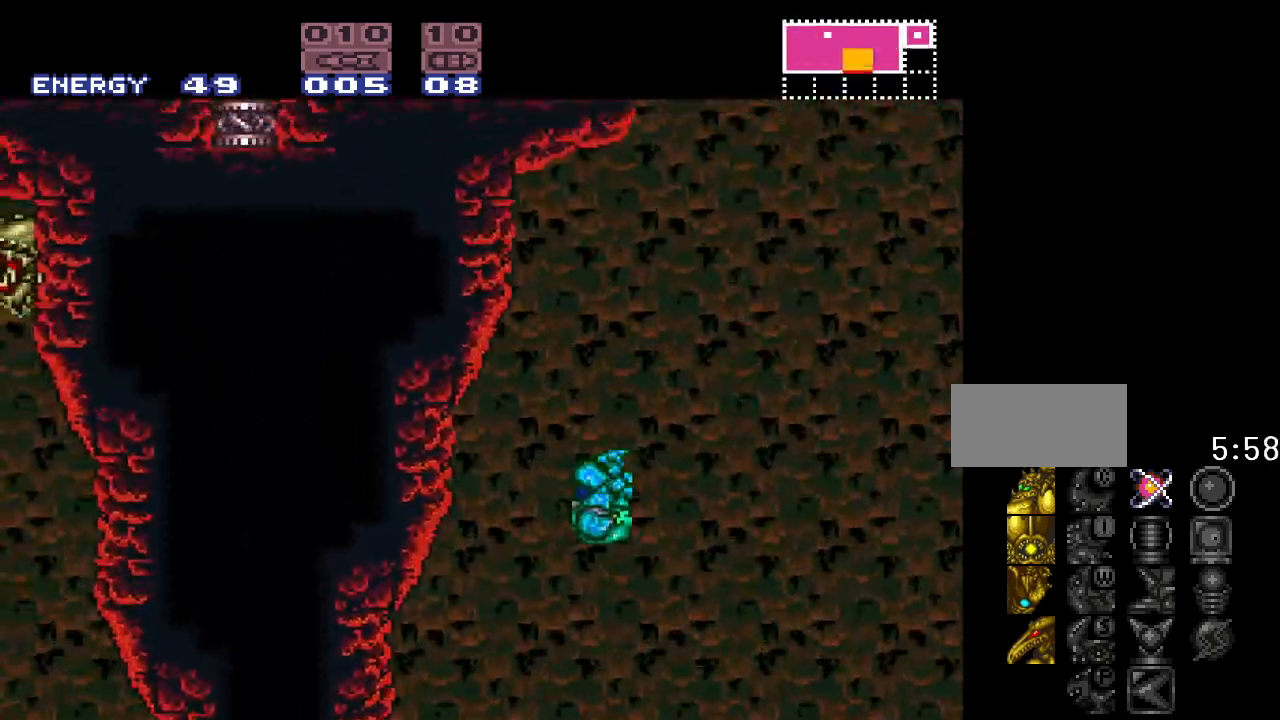
{"buttons": ["B", "Y"], "events": [[100, "DPAD_LEFT", "up"]]}
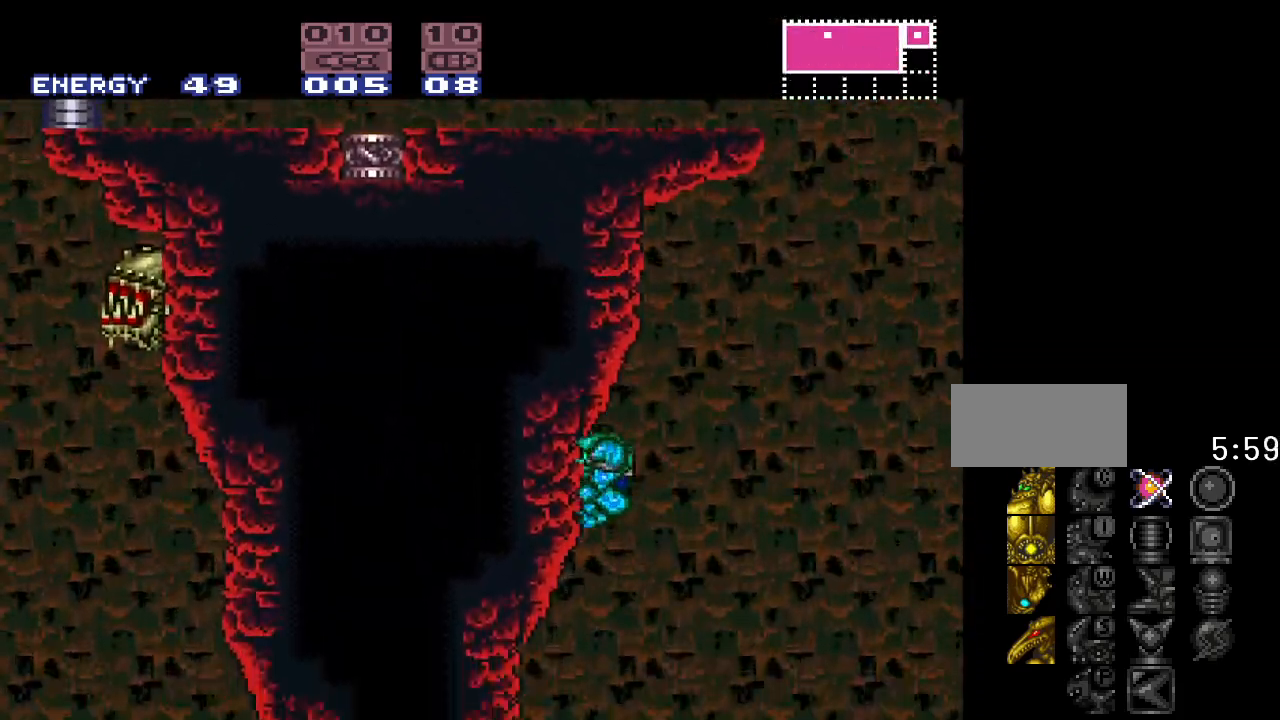
{"buttons": ["B", "Y", "DPAD_RIGHT"], "events": [[33, "B", "up"], [67, "DPAD_LEFT", "down"], [167, "DPAD_LEFT", "up"], [167, "DPAD_RIGHT", "down"], [250, "B", "down"]]}
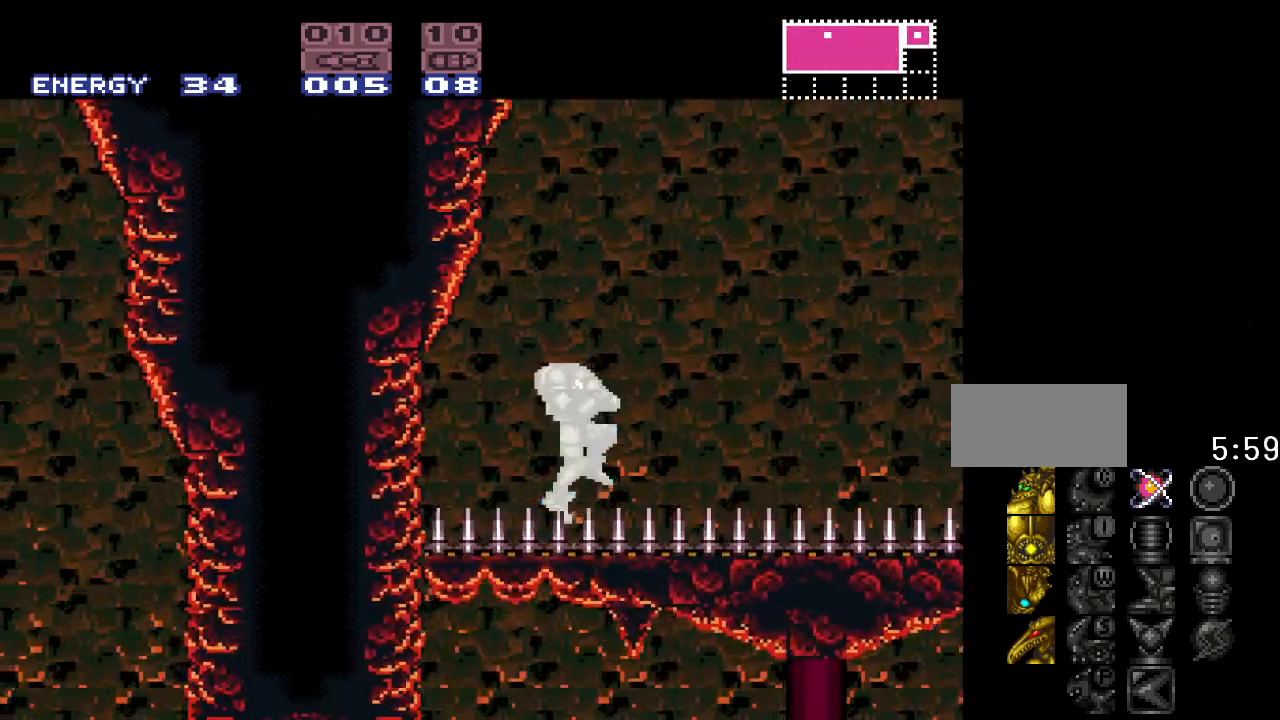
{"buttons": ["Y", "DPAD_RIGHT"], "events": [[183, "B", "up"]]}
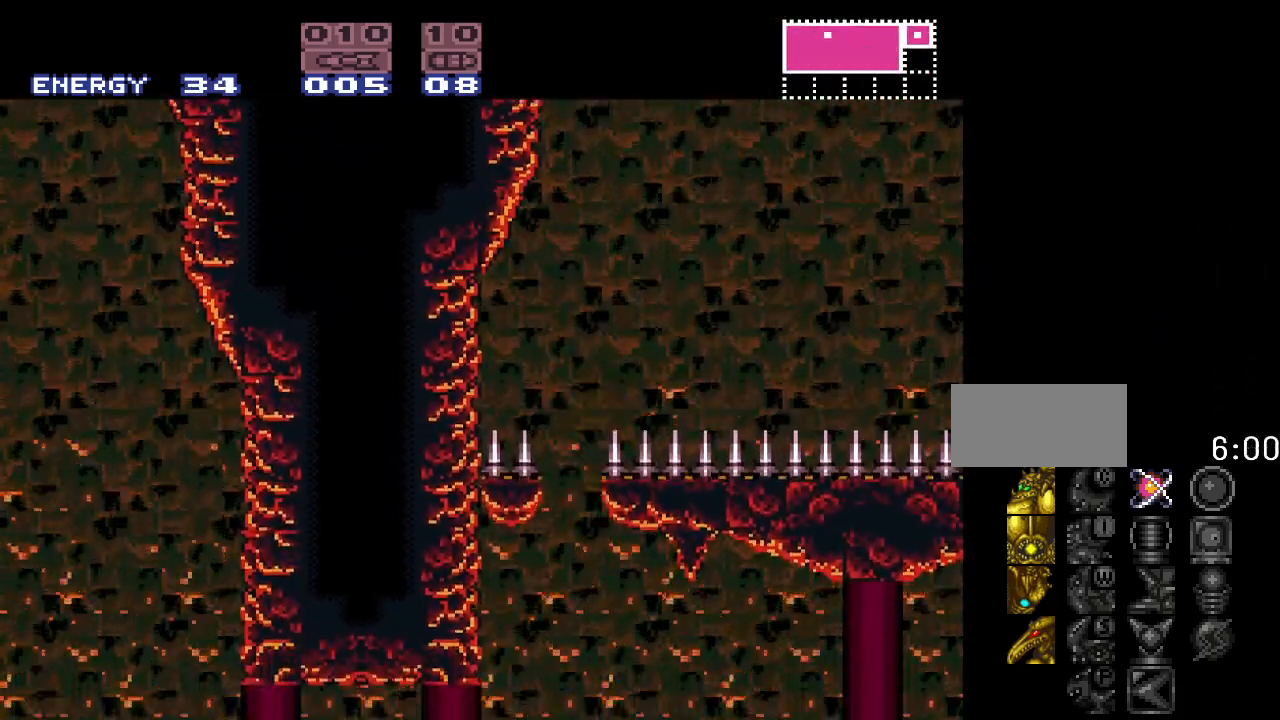
{"buttons": ["Y", "DPAD_LEFT"], "events": [[100, "DPAD_RIGHT", "up"], [433, "DPAD_LEFT", "down"]]}